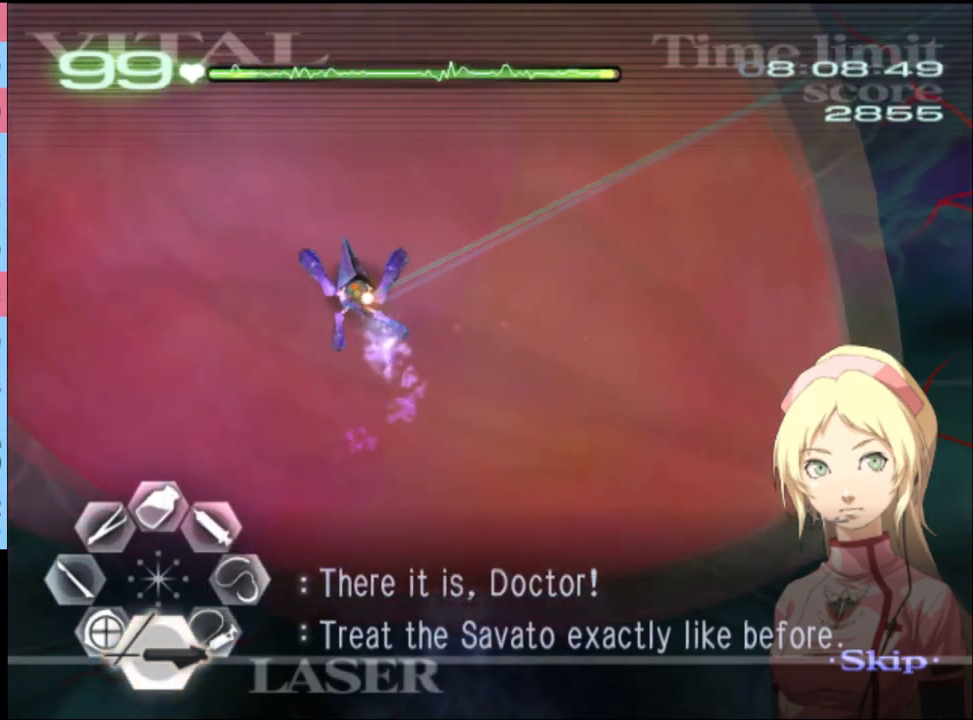
Gameplay with keyboard and mouse; each line is a JSON object with the keys and mouse buttons held at the frame after it. "events" lists presses ("down") and releases ("up") of "a", "alt", "c", "d", "e", "f", "q", "r", "s", "shift", "space", "v", "w", "mouse_left", "mouse_wheel", "mouse_right", "mouse_mb4" and "mouse_mb5" between this image and that frame as [ms after this image, input, new state], when the widget could be followed in between. "mouse_left", "mouse_wheel", "mouse_right", "mouse_mb4", "mouse_mb5" = the "left", "wheel", "right", "mb4", "mb5" buttons of the "mouse" list. No other keys are recorded. "wheel" means that the mouse wheel is clicked or scrolled. Mouse movement is not recorded.
{"keys": [], "mouse": ["left"], "events": []}
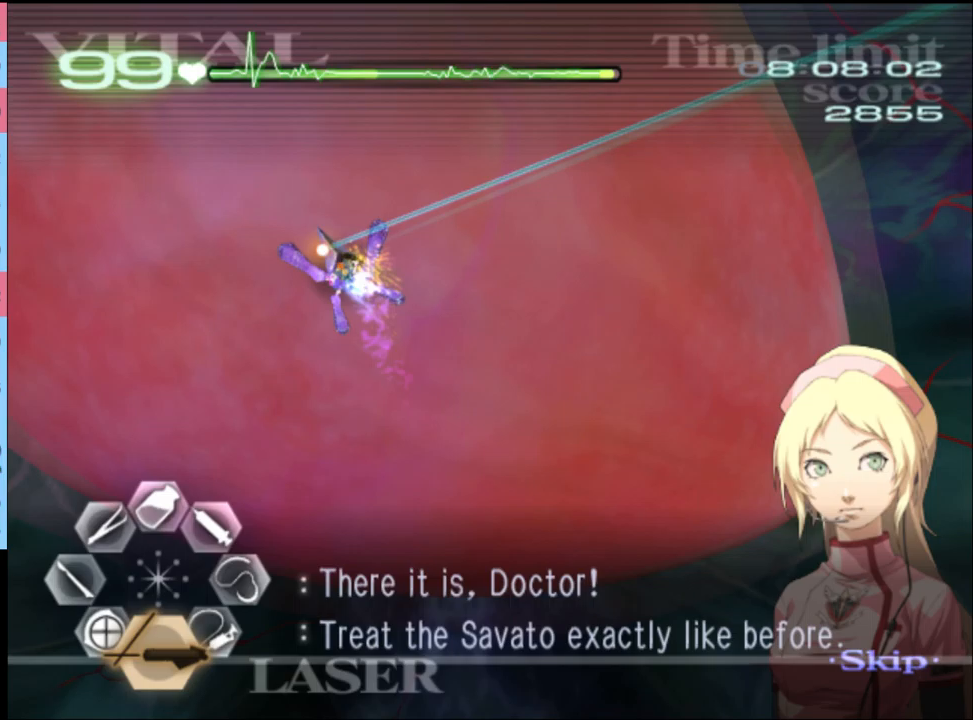
{"keys": [], "mouse": ["left"], "events": []}
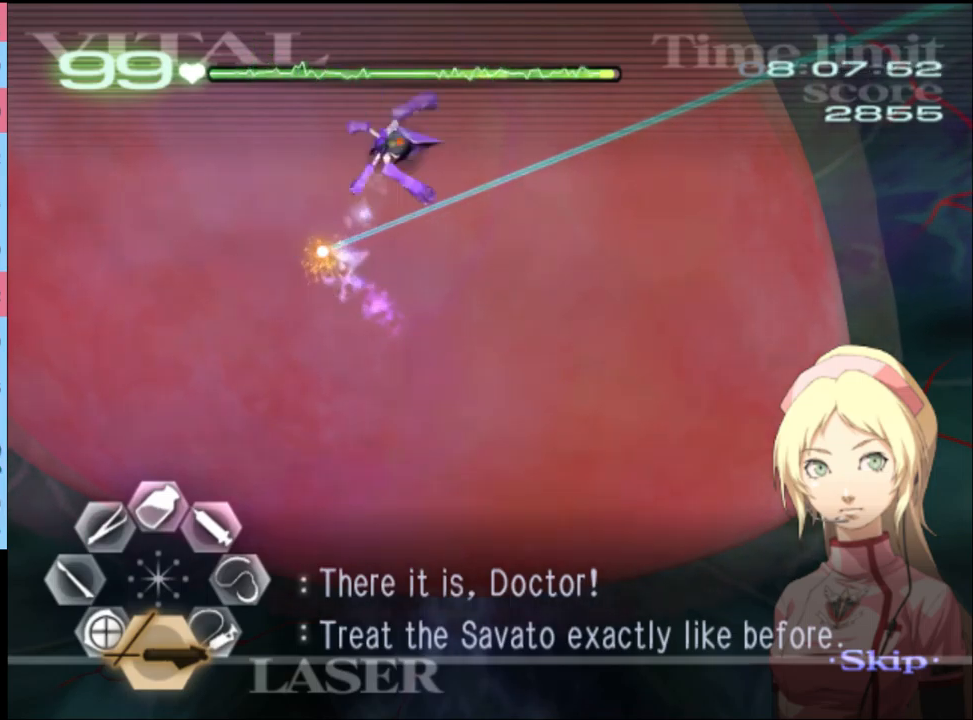
{"keys": [], "mouse": ["left"], "events": [[67, "mouse_left", "up"], [333, "mouse_left", "down"]]}
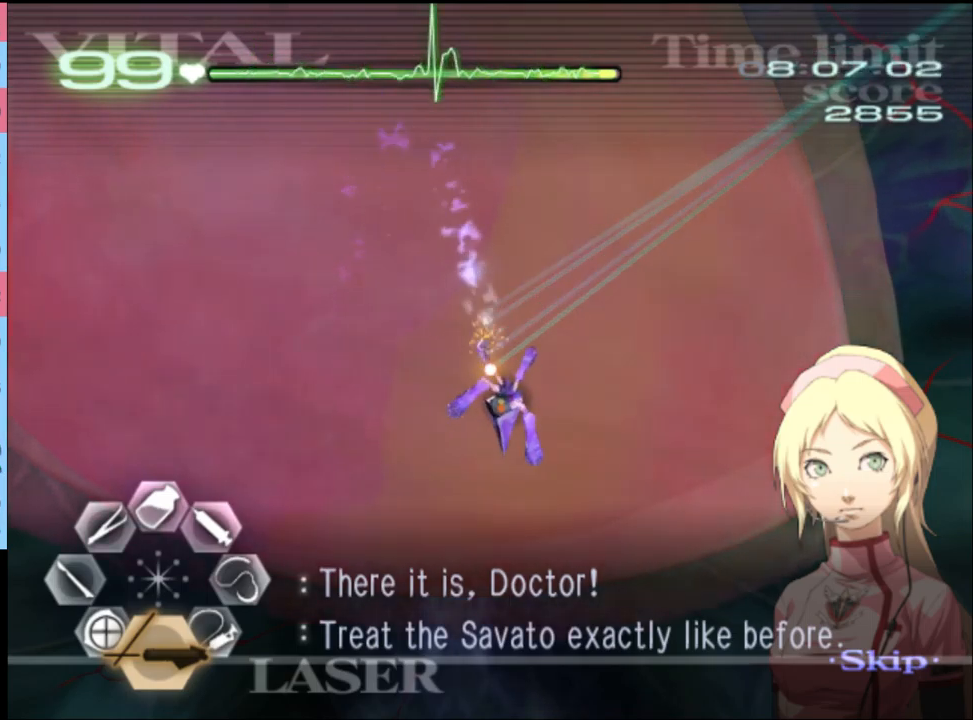
{"keys": [], "mouse": [], "events": [[333, "mouse_left", "up"]]}
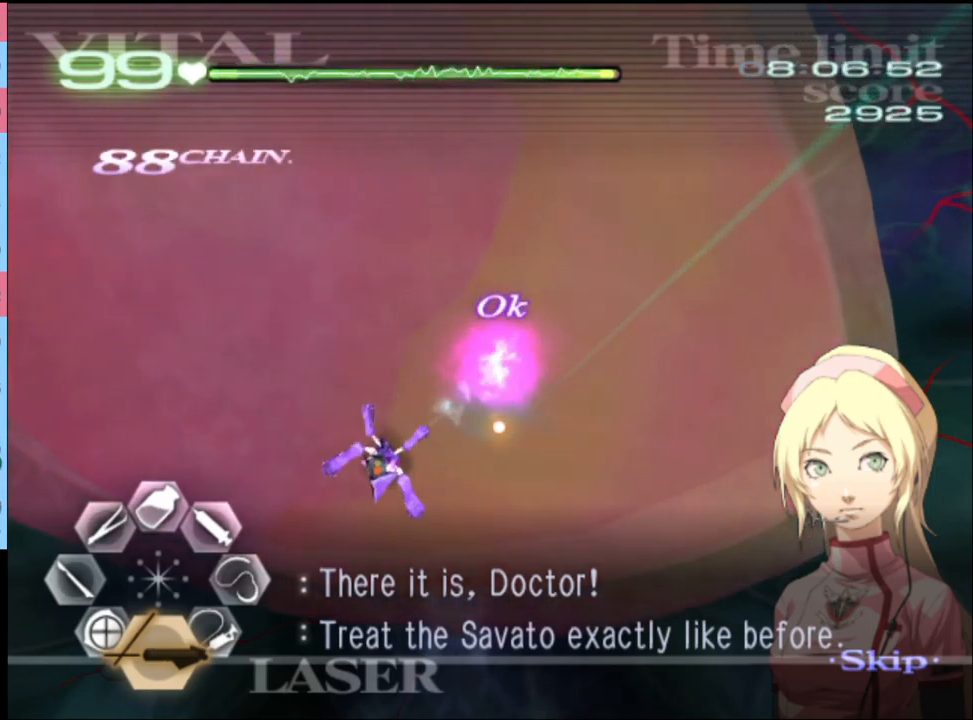
{"keys": [], "mouse": [], "events": []}
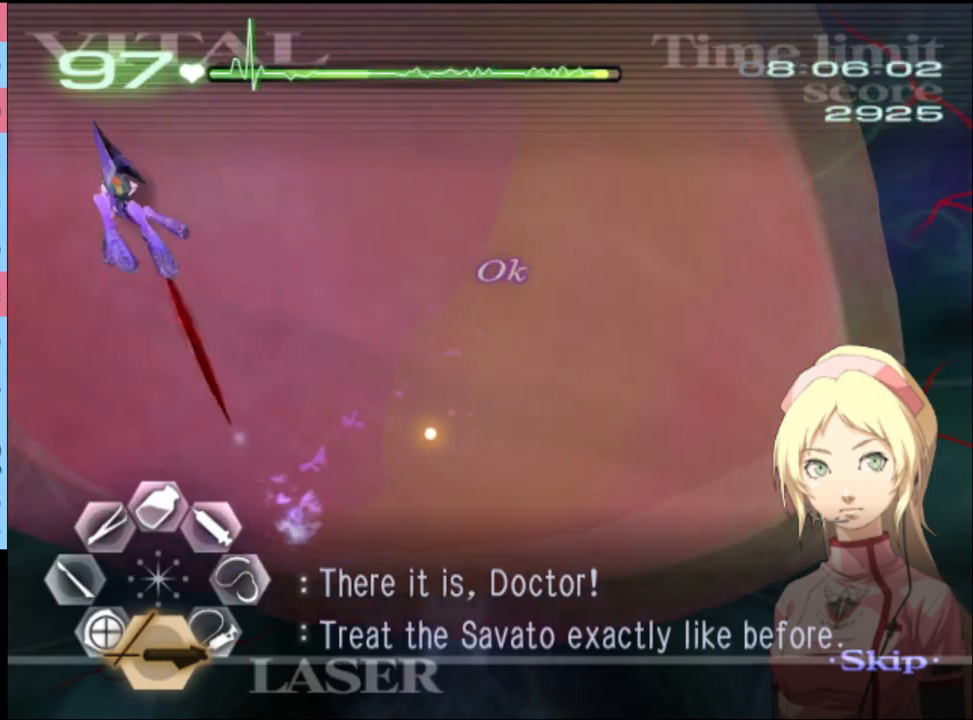
{"keys": [], "mouse": ["left"], "events": [[233, "mouse_left", "down"]]}
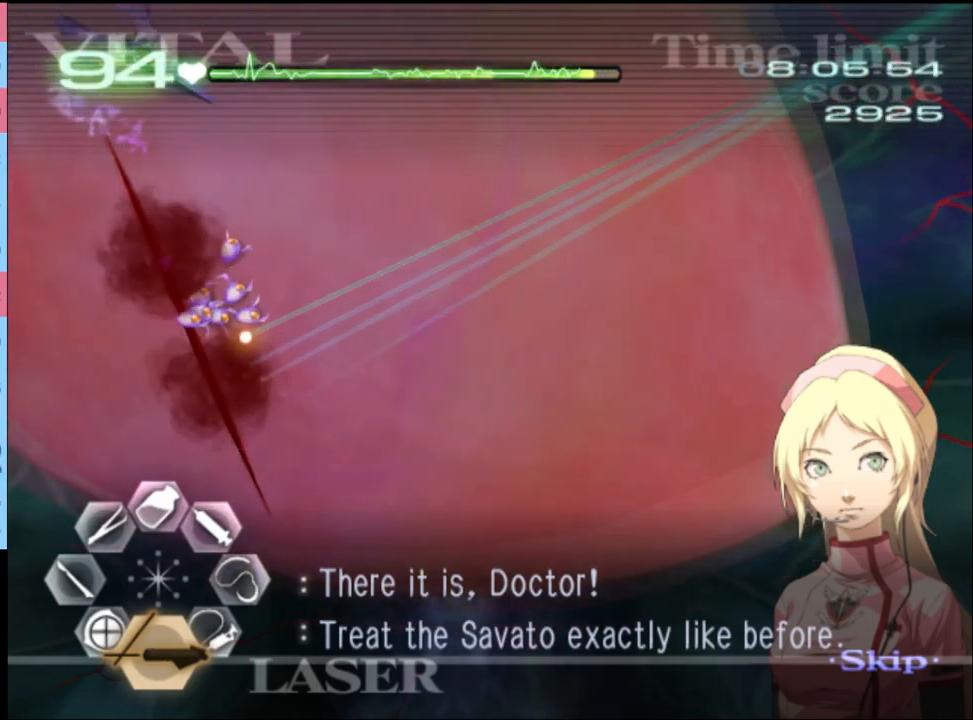
{"keys": [], "mouse": ["left"], "events": []}
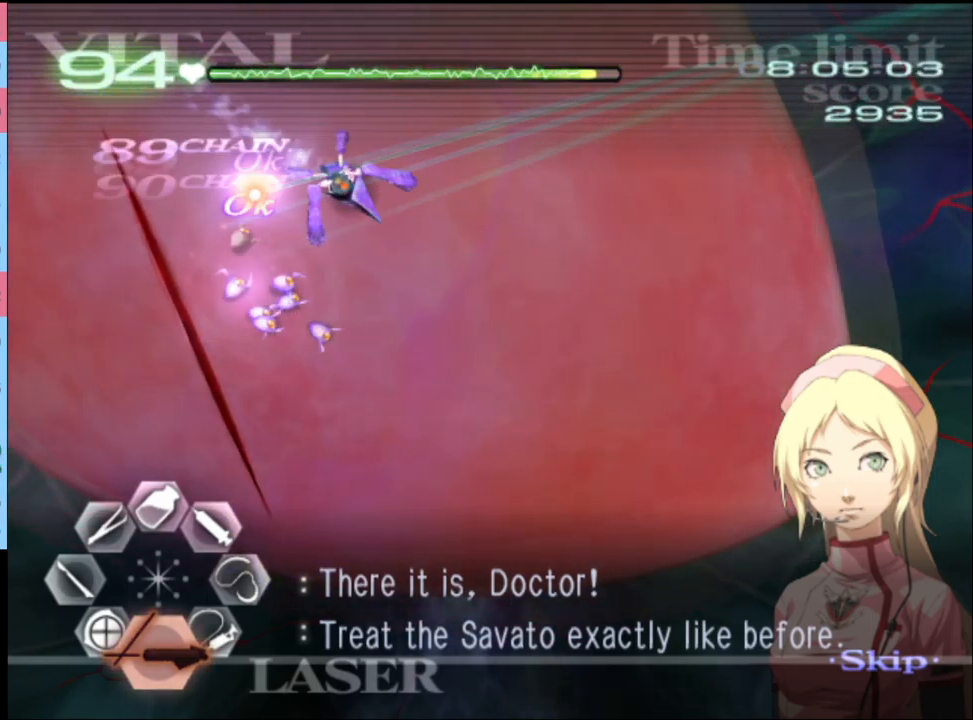
{"keys": [], "mouse": ["left"], "events": []}
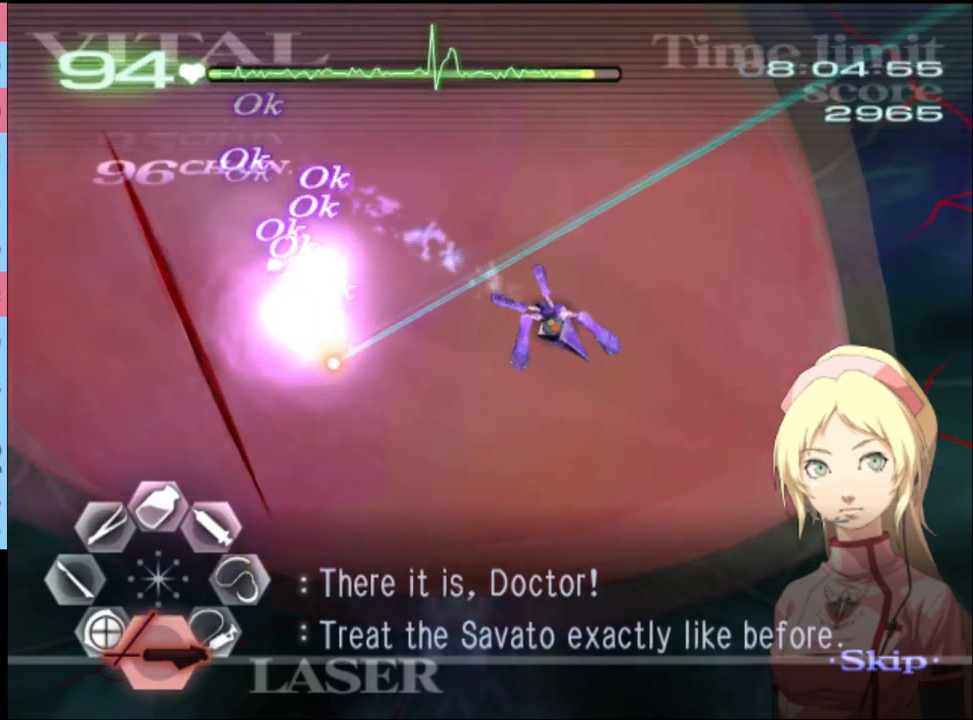
{"keys": [], "mouse": [], "events": [[433, "mouse_left", "up"]]}
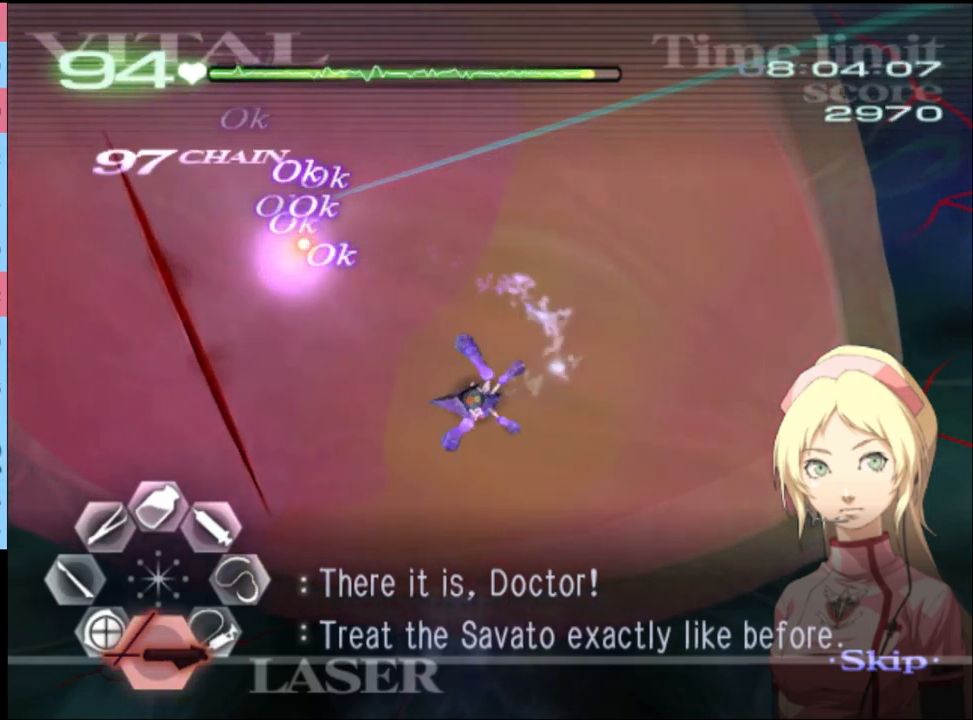
{"keys": ["d"], "mouse": ["left"], "events": [[33, "d", "down"], [133, "mouse_left", "down"]]}
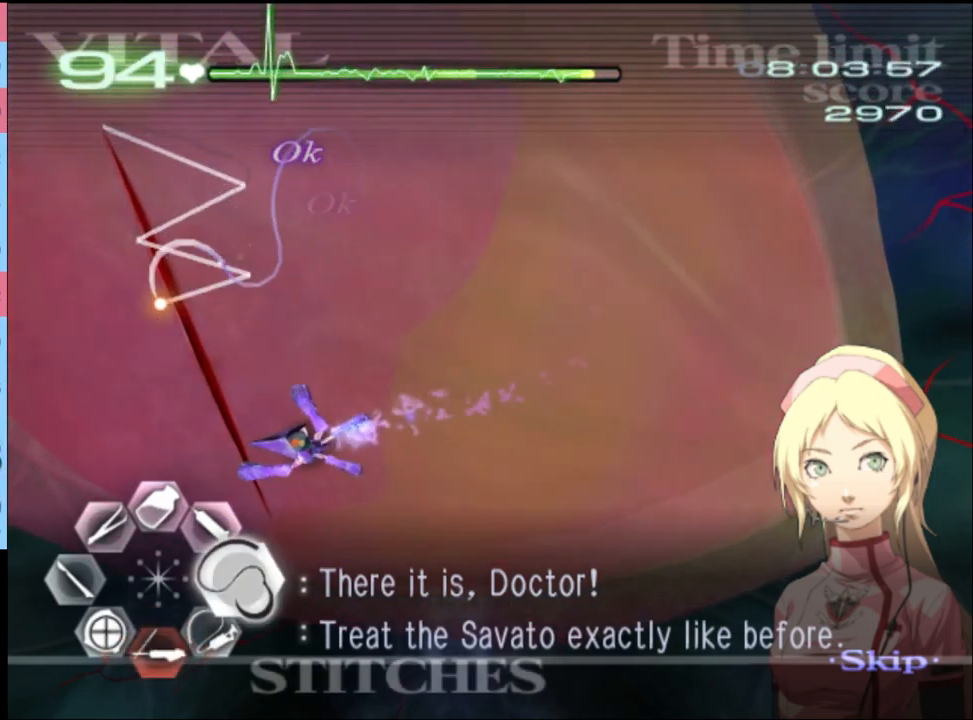
{"keys": ["d", "w"], "mouse": [], "events": [[300, "mouse_left", "up"], [367, "w", "down"]]}
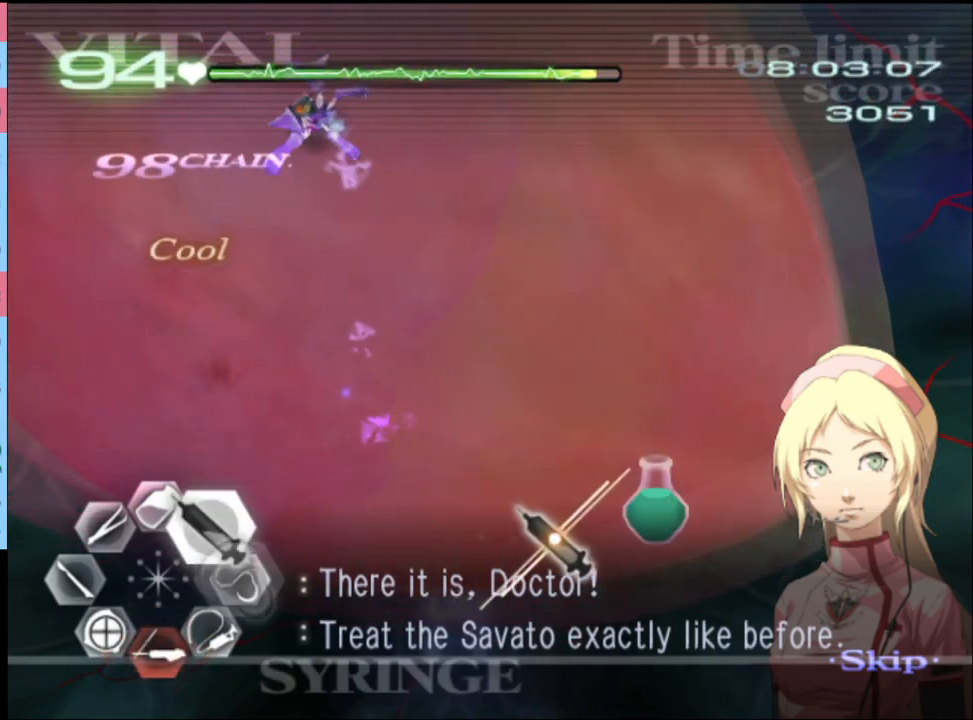
{"keys": ["d", "w"], "mouse": ["left"], "events": [[133, "mouse_left", "down"], [333, "mouse_left", "up"], [400, "mouse_left", "down"]]}
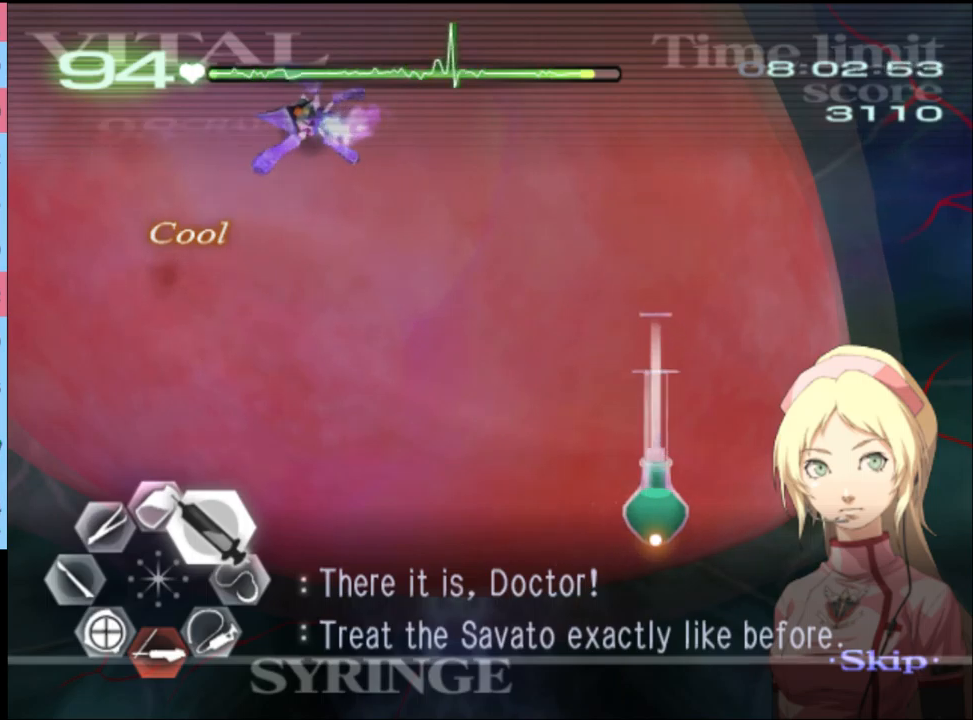
{"keys": ["d", "w"], "mouse": ["left"], "events": [[267, "mouse_left", "up"], [367, "mouse_left", "down"]]}
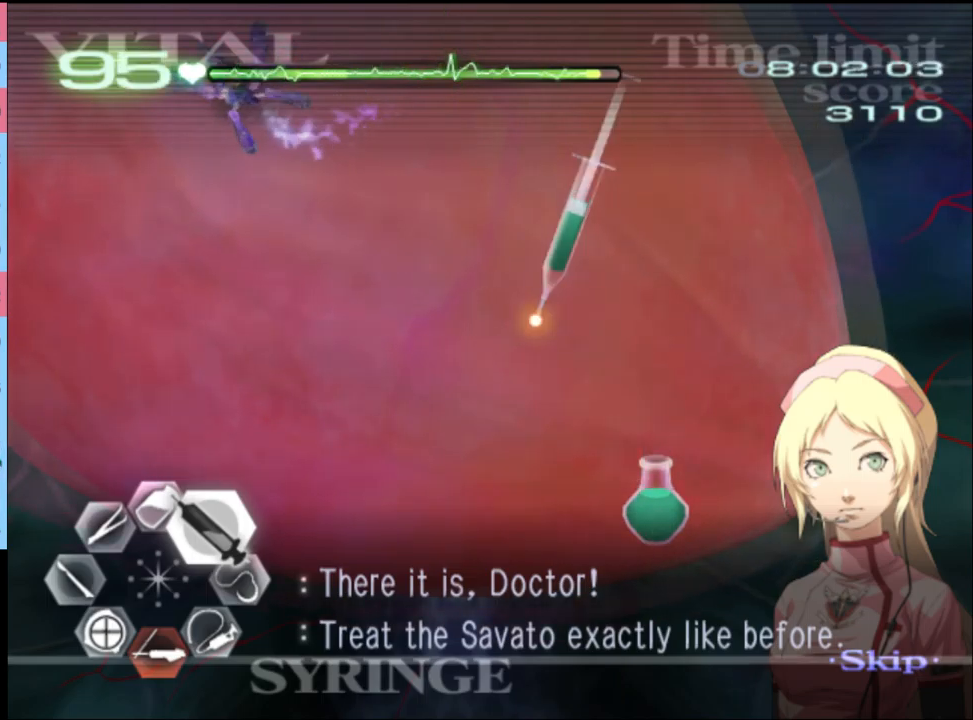
{"keys": ["s"], "mouse": [], "events": [[367, "w", "up"], [400, "mouse_left", "up"], [433, "d", "up"], [433, "s", "down"]]}
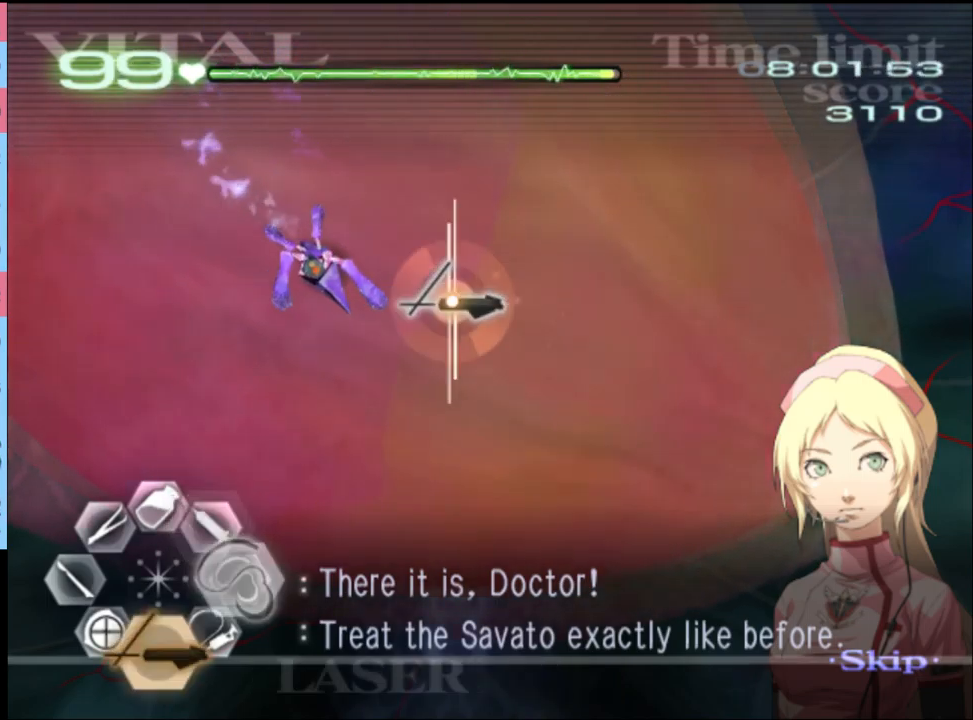
{"keys": [], "mouse": ["left"], "events": [[67, "mouse_left", "down"], [133, "s", "up"]]}
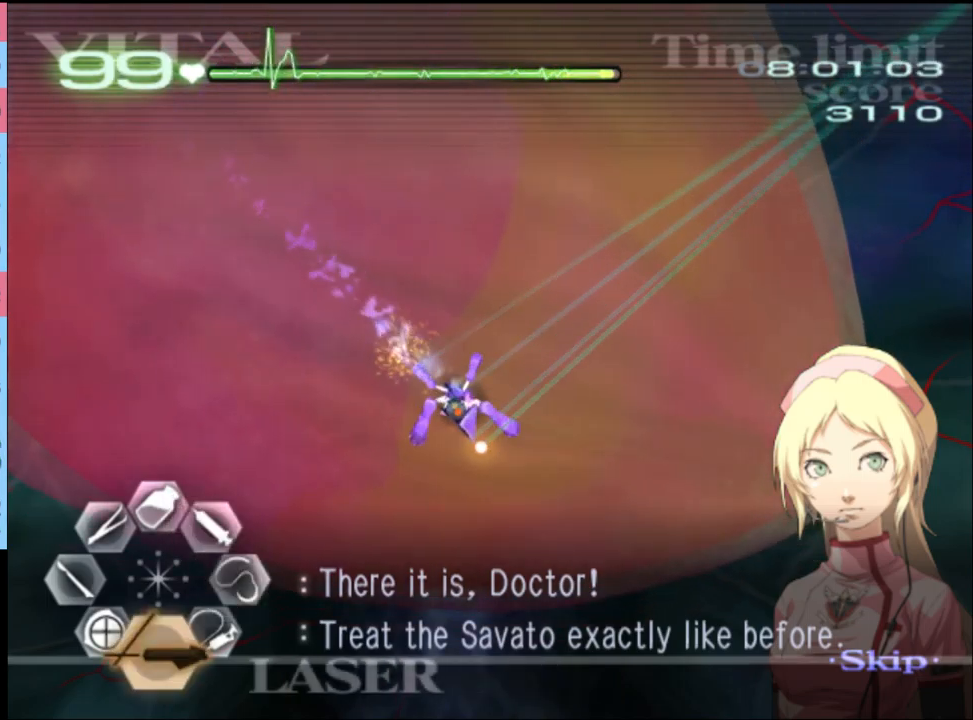
{"keys": [], "mouse": ["left"], "events": []}
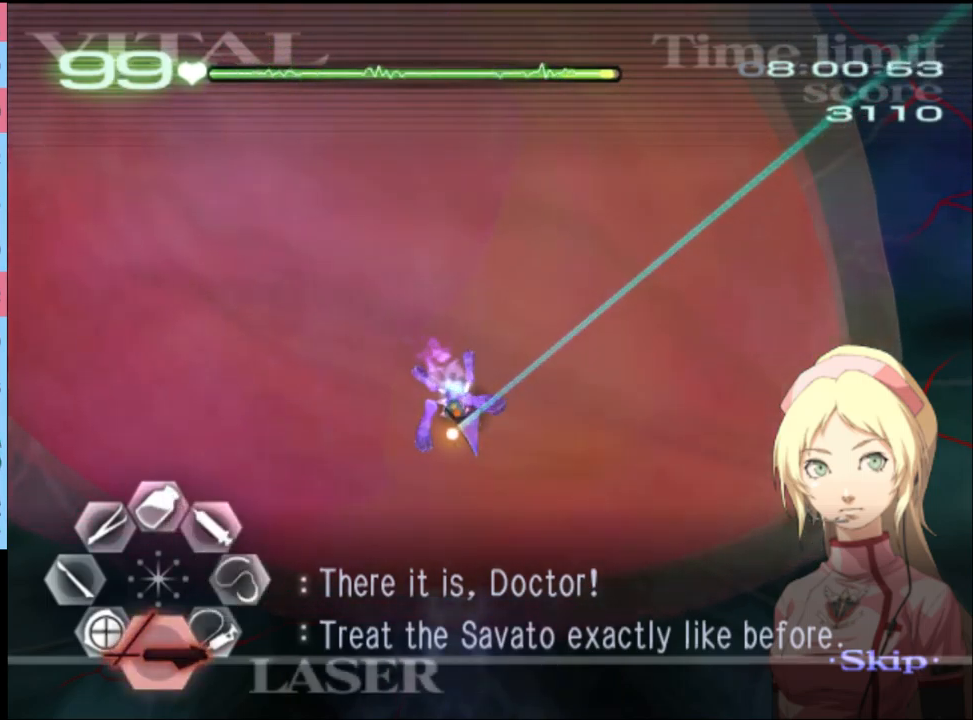
{"keys": [], "mouse": [], "events": [[400, "mouse_left", "up"]]}
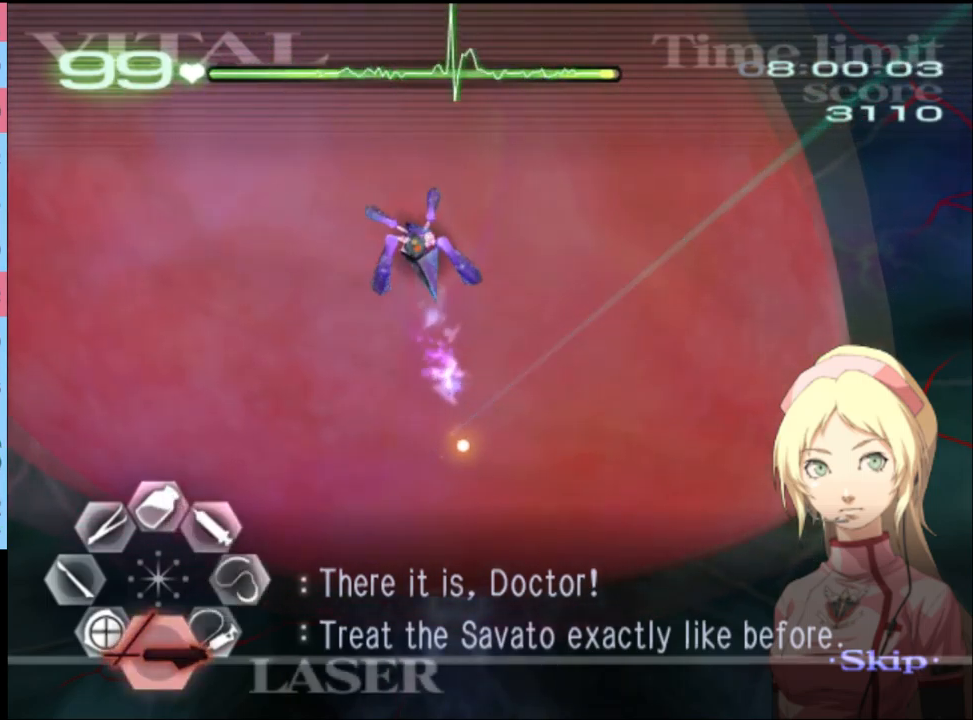
{"keys": [], "mouse": [], "events": []}
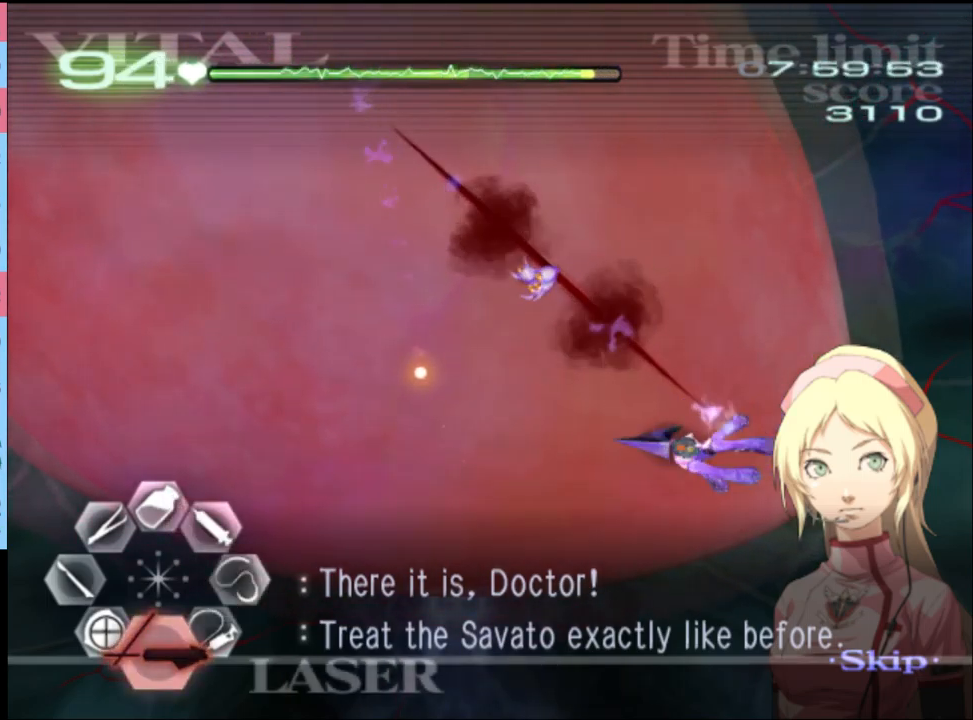
{"keys": [], "mouse": ["left"], "events": [[100, "mouse_left", "down"]]}
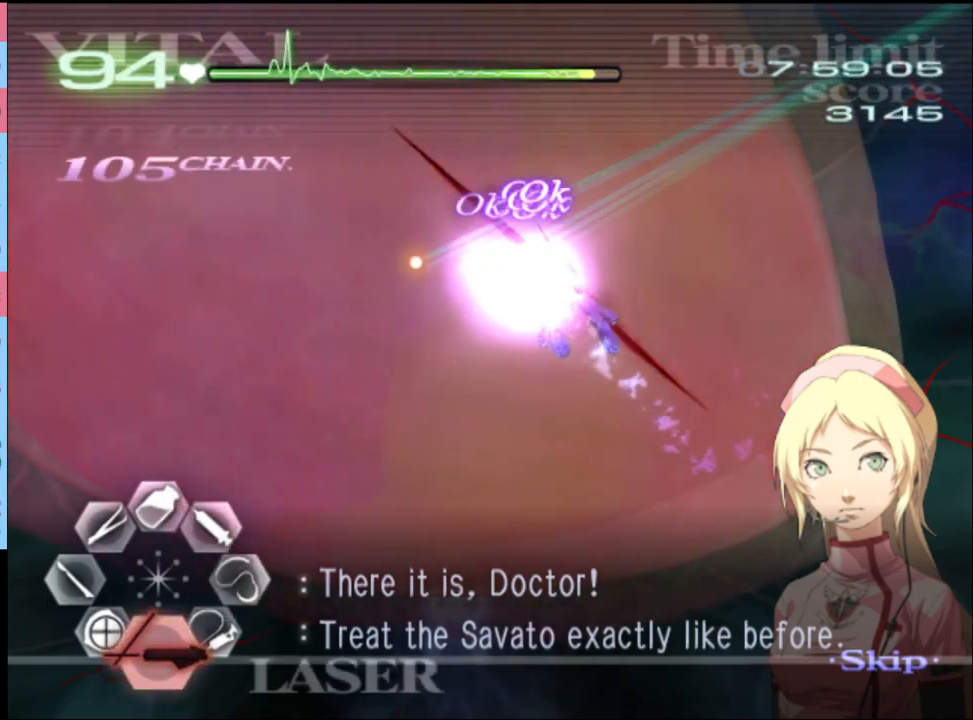
{"keys": ["d"], "mouse": ["left"], "events": [[233, "mouse_left", "up"], [267, "d", "down"], [367, "mouse_left", "down"]]}
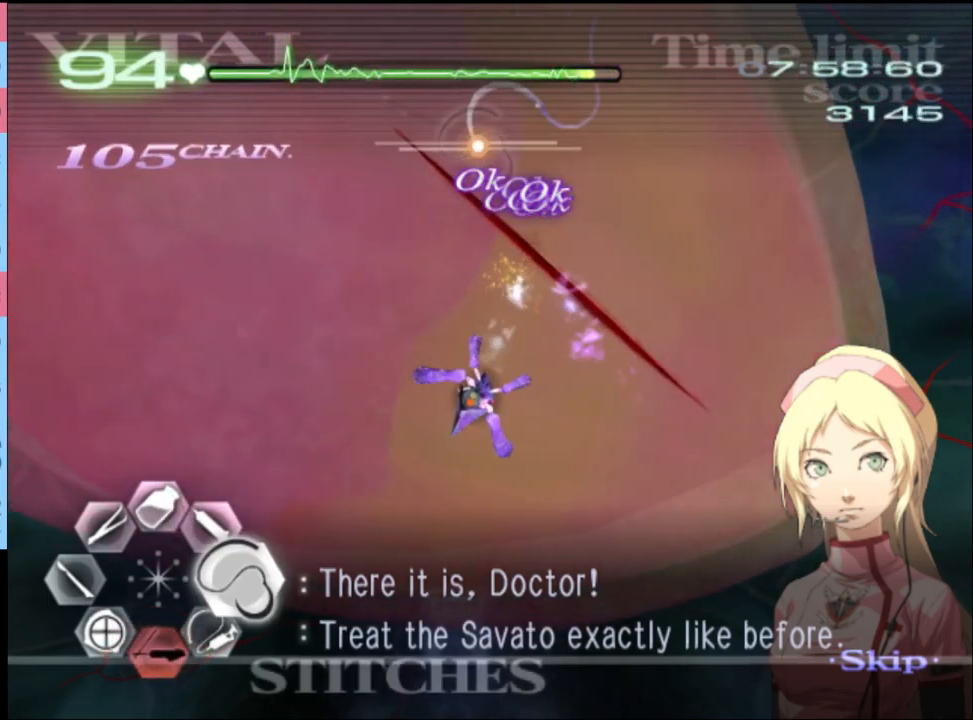
{"keys": ["d"], "mouse": ["left"], "events": []}
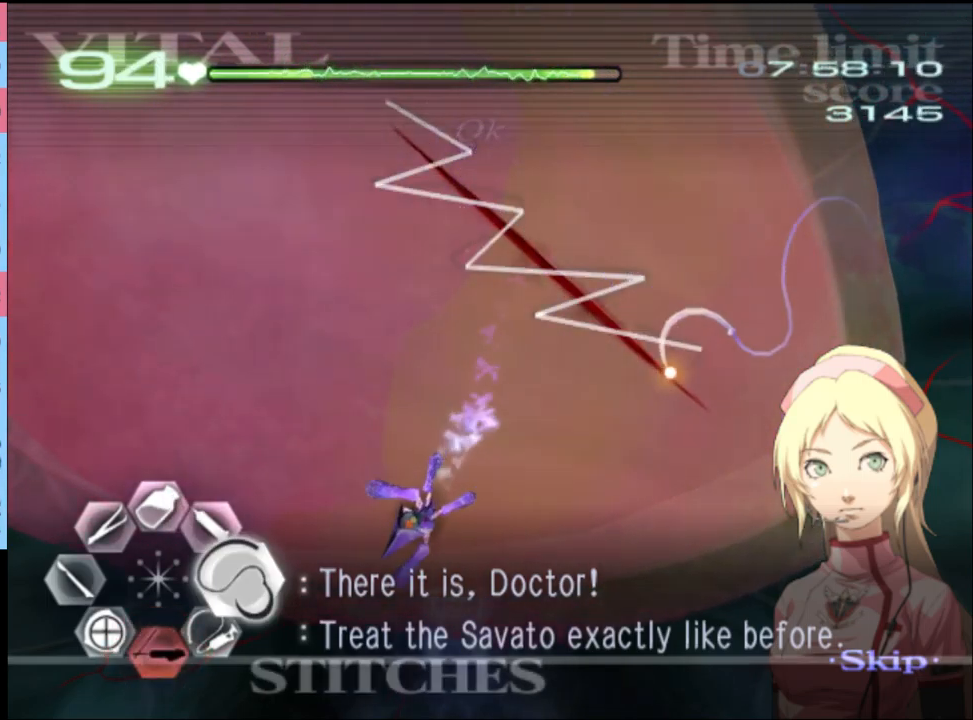
{"keys": ["s"], "mouse": [], "events": [[67, "mouse_left", "up"], [233, "s", "down"], [267, "d", "up"]]}
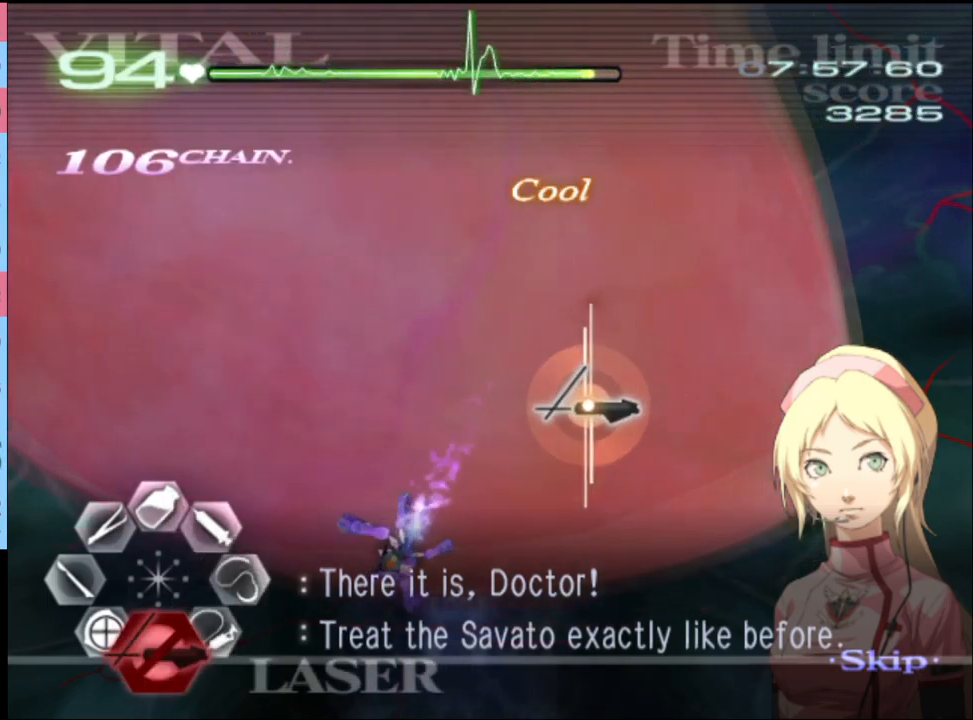
{"keys": [], "mouse": [], "events": [[67, "s", "up"]]}
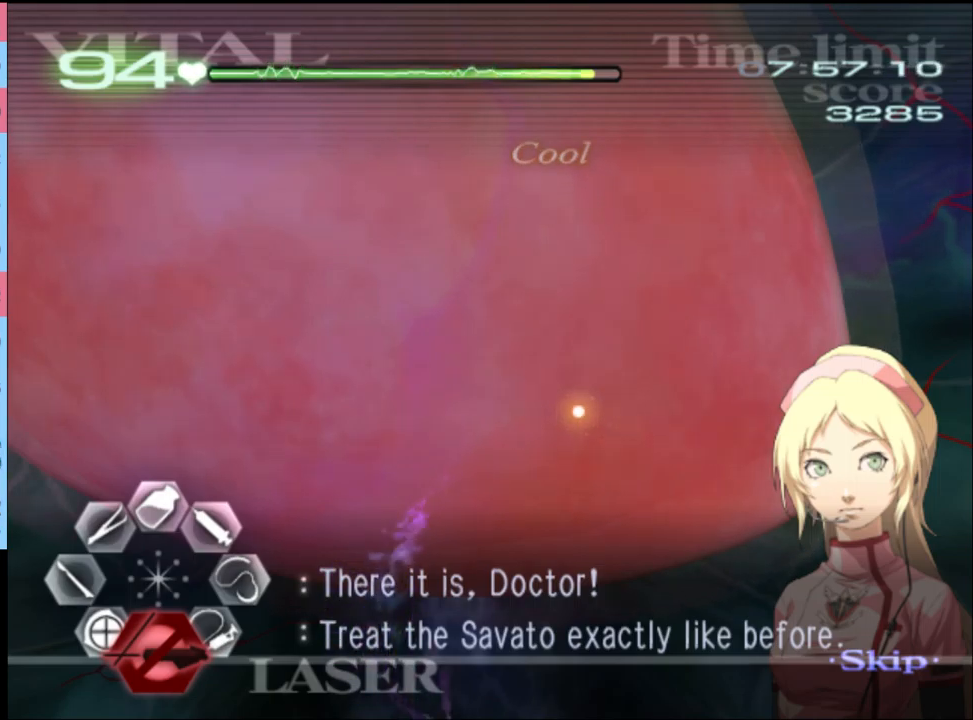
{"keys": [], "mouse": [], "events": []}
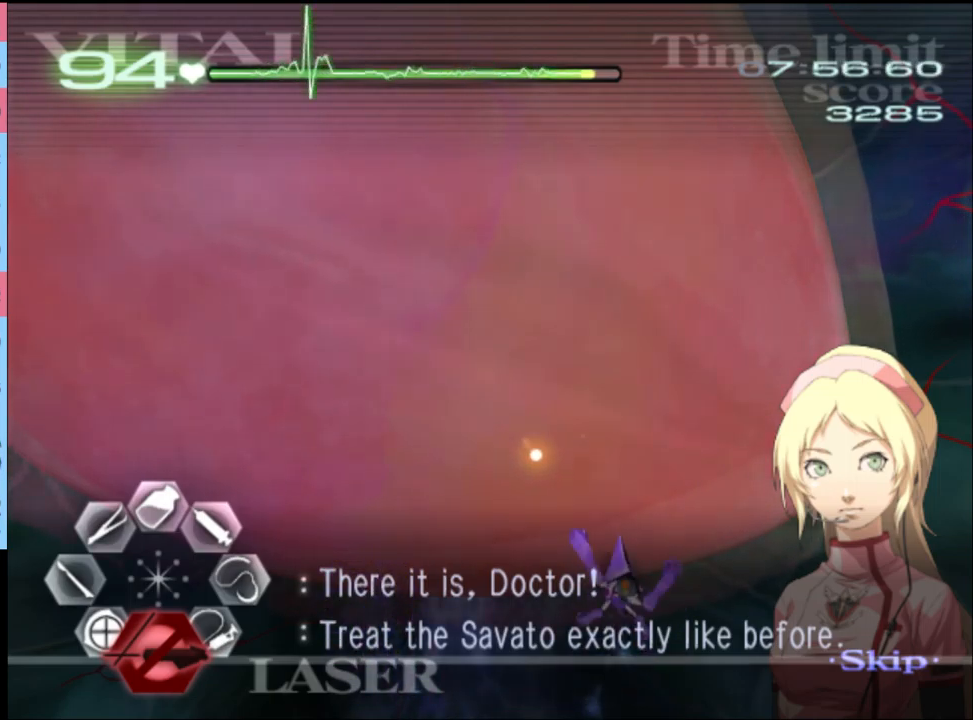
{"keys": [], "mouse": ["left"], "events": [[266, "mouse_left", "down"]]}
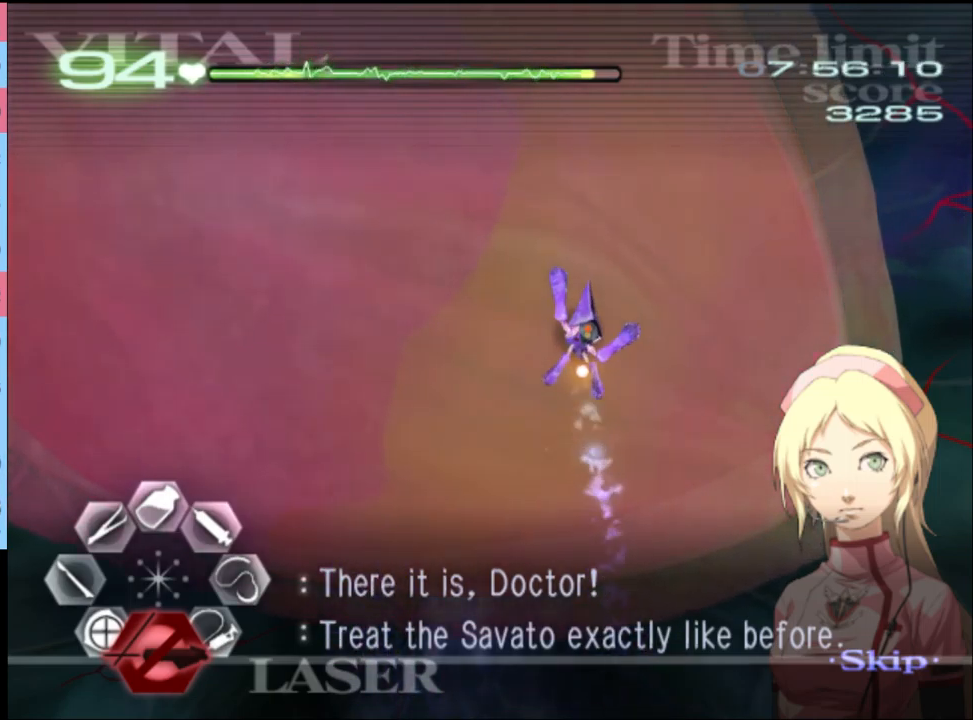
{"keys": [], "mouse": ["left"], "events": []}
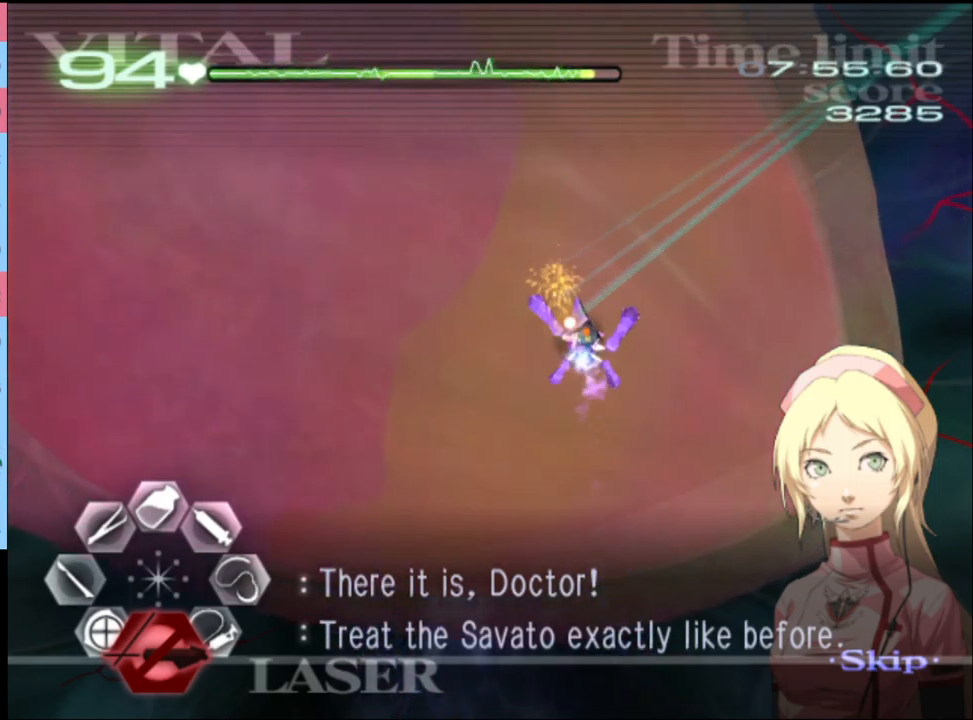
{"keys": [], "mouse": ["left"], "events": []}
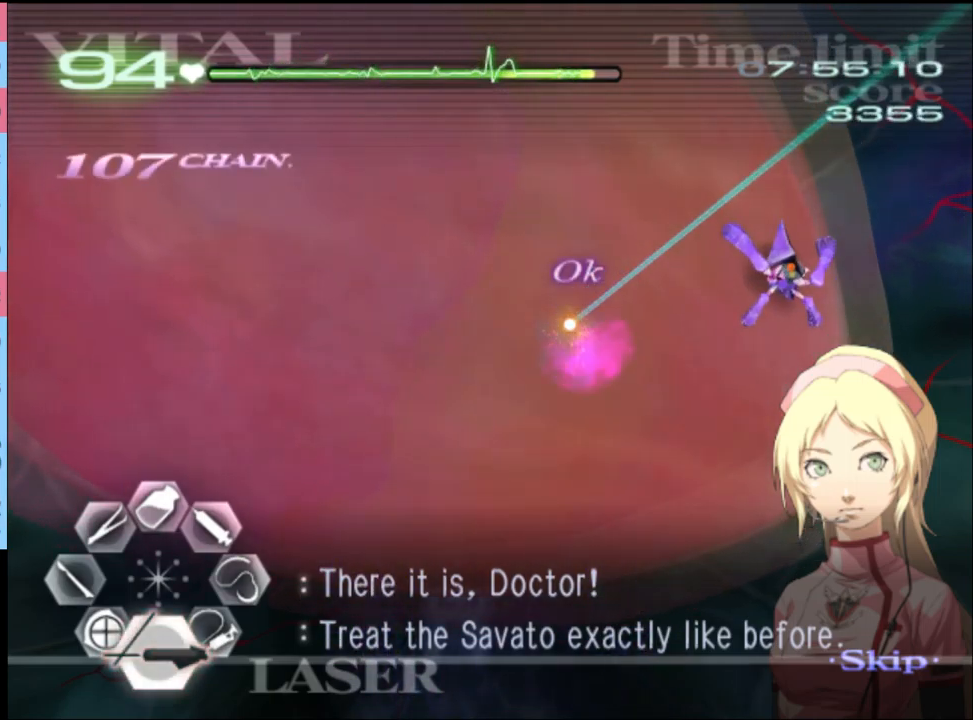
{"keys": ["a"], "mouse": ["left"], "events": [[100, "mouse_left", "up"], [400, "a", "down"], [500, "mouse_left", "down"]]}
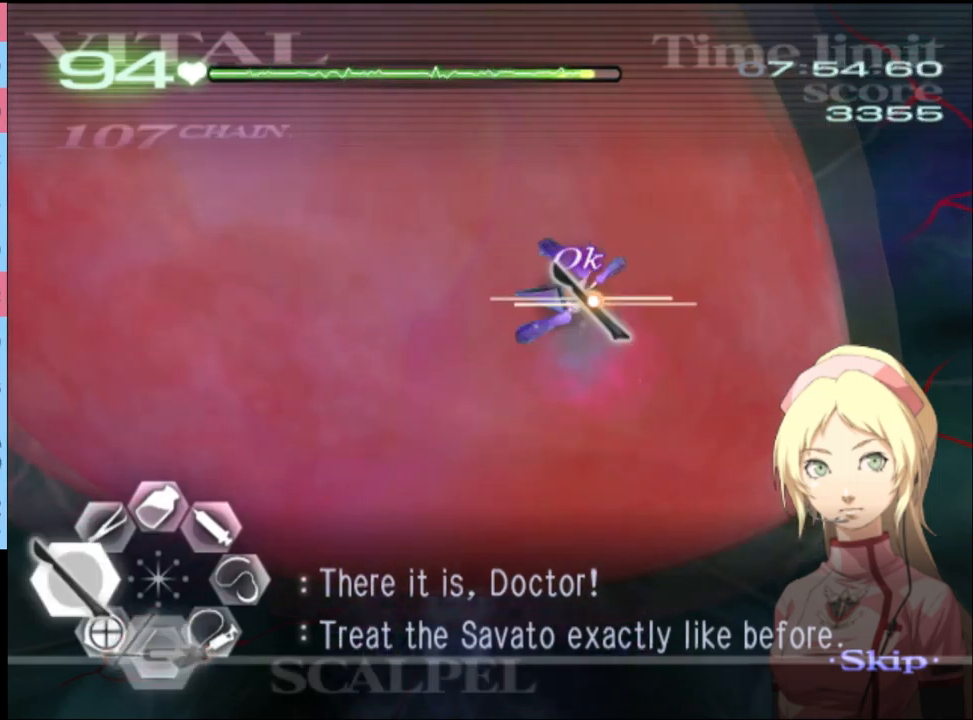
{"keys": [], "mouse": [], "events": [[400, "mouse_left", "up"], [466, "a", "up"]]}